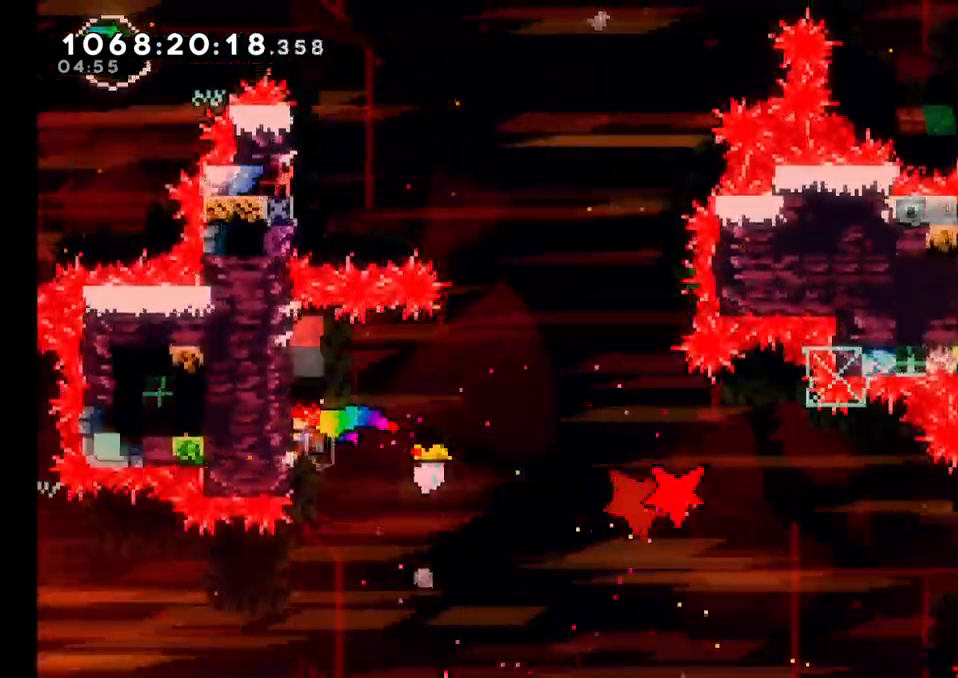
Gameplay with a controller (Nintendo layout); each line is a JSON object with the inputs held at the frame after it (dt_ms = milliseconds from this image to that frame). "events" lists button and stick changes between this image and that frame as [ms after this image, input, new state], when the widget could be followed in between. Not read: HOME L1 L3 R1 R3.
{"dt_ms": 500, "buttons": ["B", "L2"], "left_stick": "right", "right_stick": "center"}
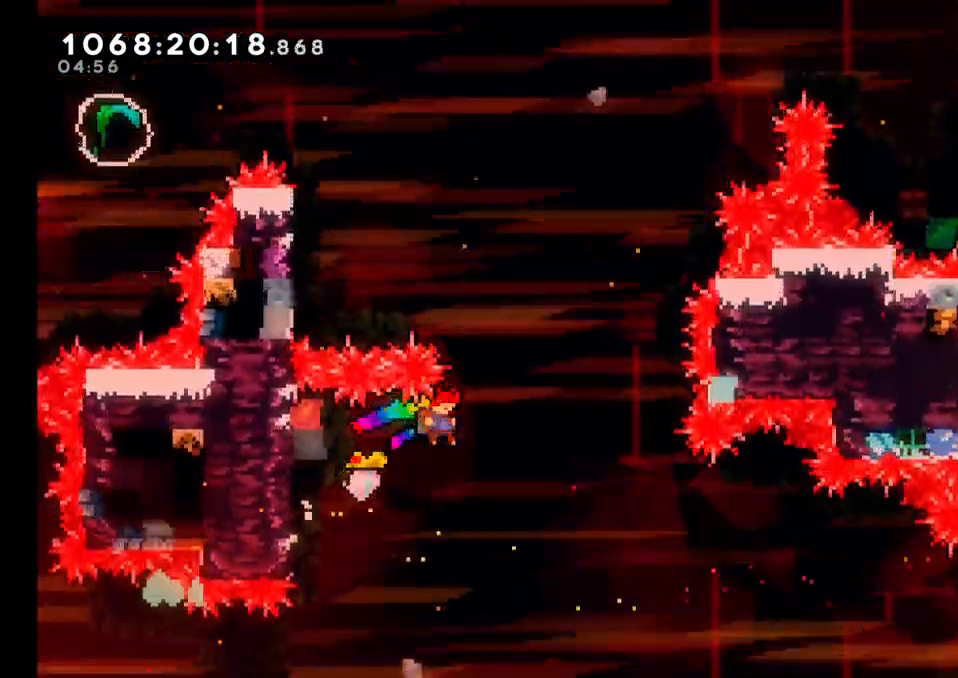
{"dt_ms": 500, "buttons": ["L2"], "left_stick": "left", "right_stick": "center"}
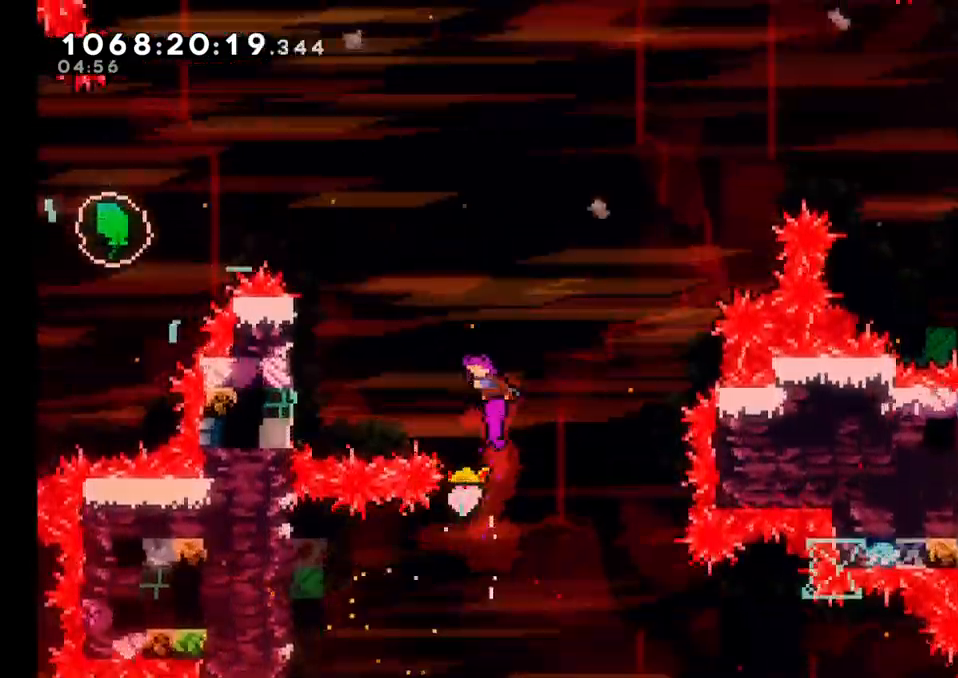
{"dt_ms": 1000, "buttons": ["L2"], "left_stick": "up", "right_stick": "center"}
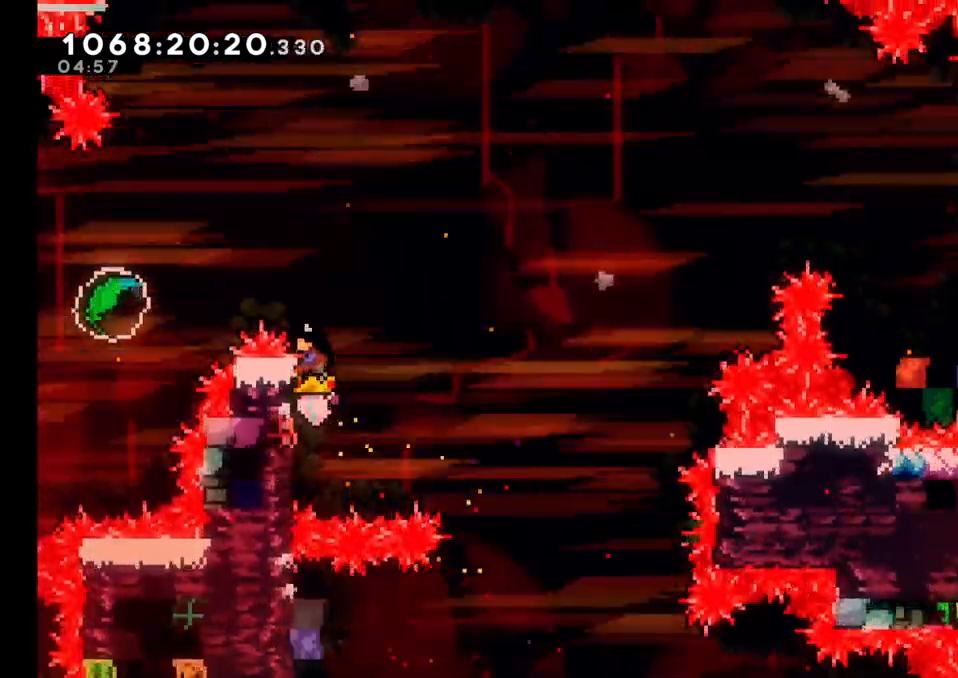
{"dt_ms": 1000, "buttons": ["B", "Y"], "left_stick": "left", "right_stick": "center"}
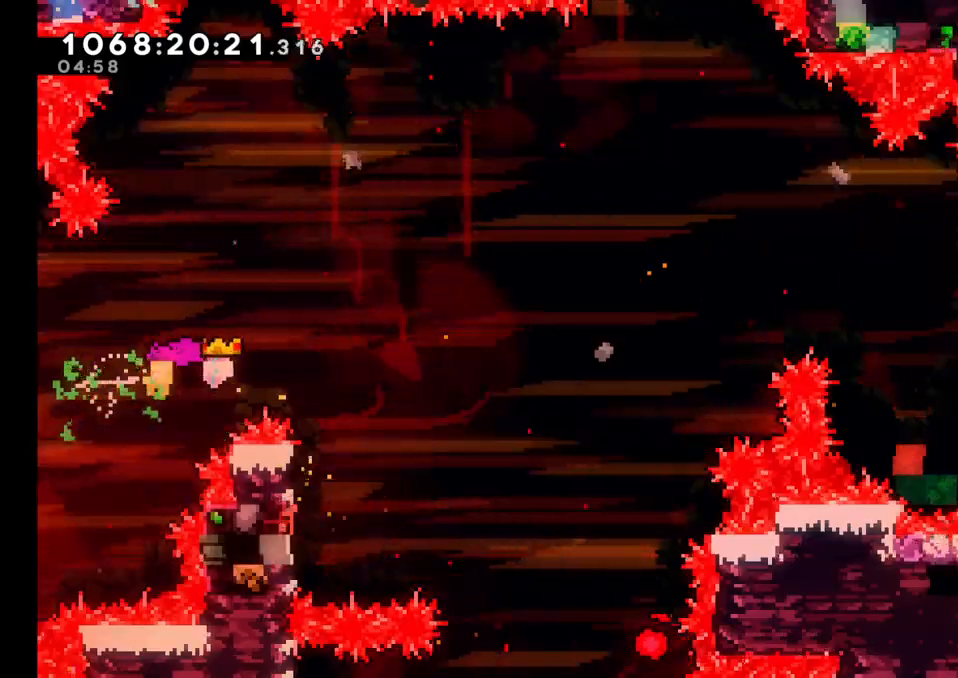
{"dt_ms": 500, "buttons": ["X"], "left_stick": "right", "right_stick": "center"}
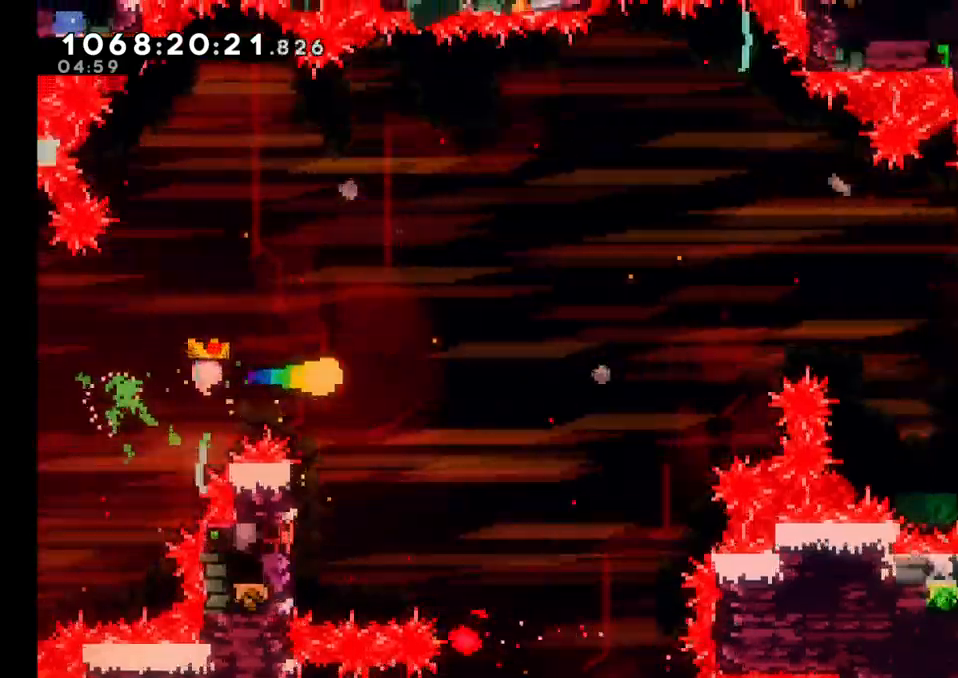
{"dt_ms": 500, "buttons": ["DPAD_RIGHT"], "left_stick": "up-right", "right_stick": "center"}
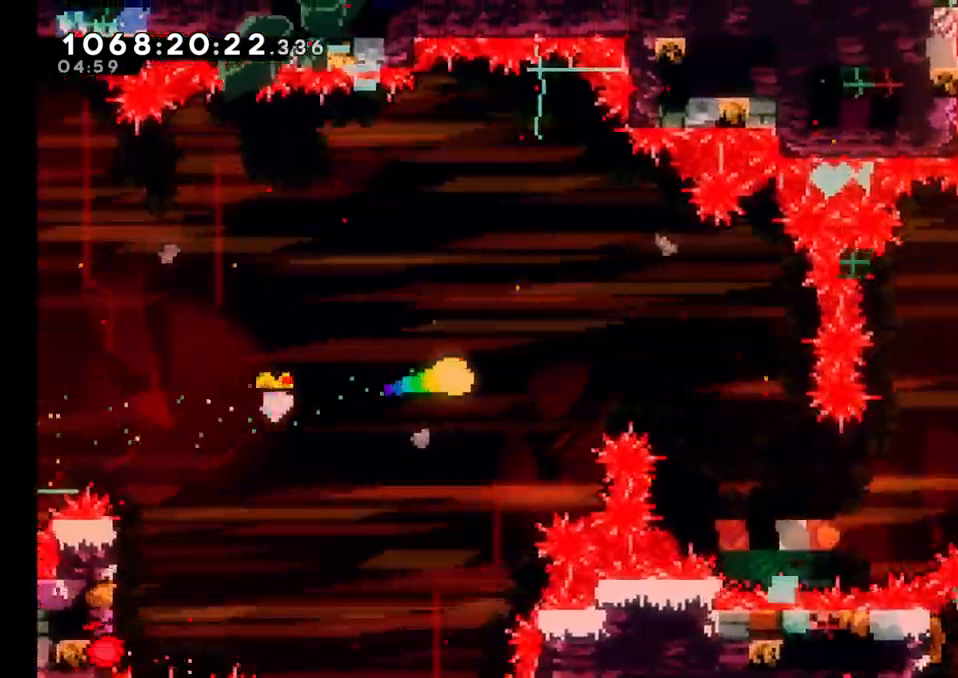
{"dt_ms": 500, "buttons": [], "left_stick": "down-right", "right_stick": "center", "events": [[17, "DPAD_RIGHT", "up"], [83, "left_stick", "right"], [267, "left_stick", "down-right"]]}
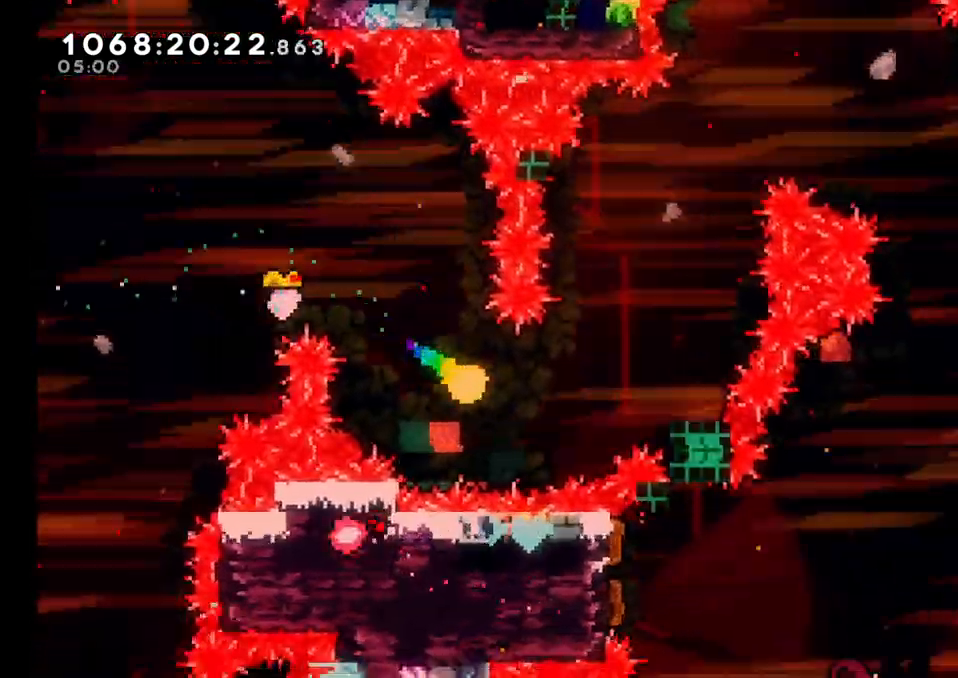
{"dt_ms": 500, "buttons": [], "left_stick": "up-right", "right_stick": "center", "events": [[133, "left_stick", "up-right"], [167, "L2", "down"], [250, "L2", "up"]]}